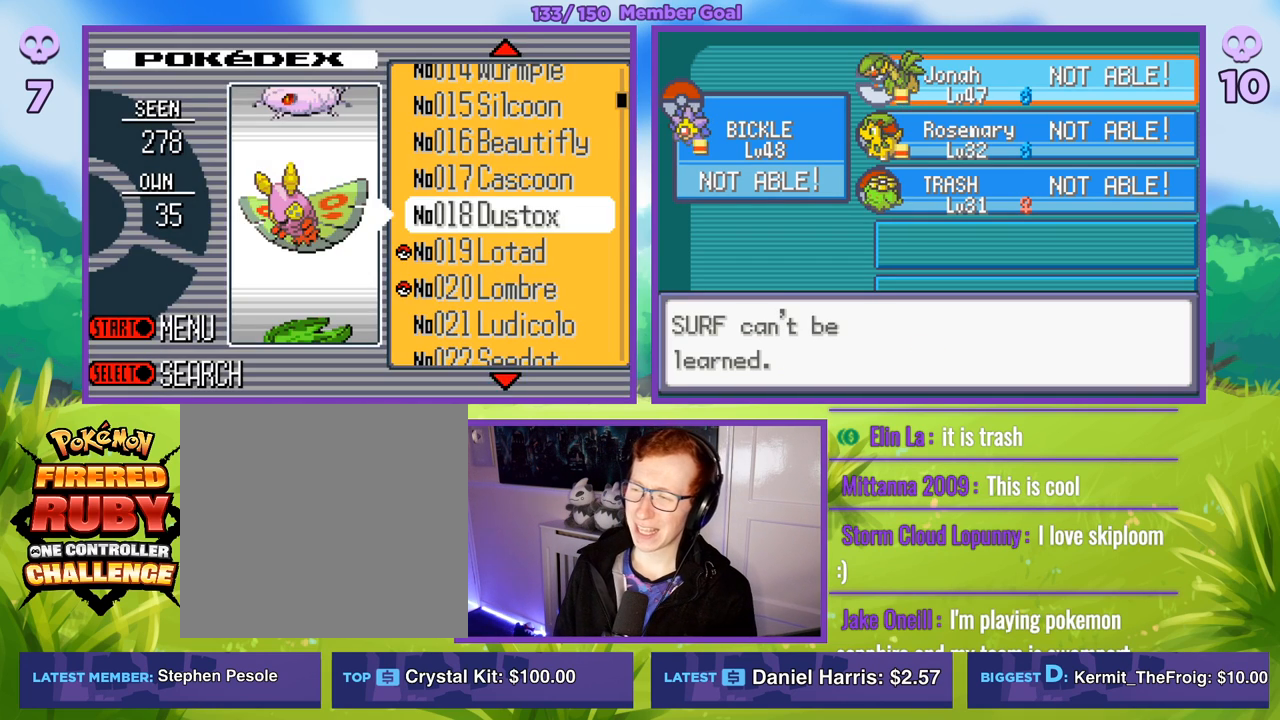
Gameplay with a controller (Xbox layout); each line is a JSON object with the inputs held at the frame after it. "events" lists button and stick changes between this image and that frame as [ms after this image, input, new state], when the widget could be followed in between.
{"buttons": ["R1"], "left_stick": "center", "right_stick": "center", "events": [[50, "B", "up"], [67, "R1", "up"], [333, "B", "down"], [350, "R1", "down"], [483, "B", "up"]]}
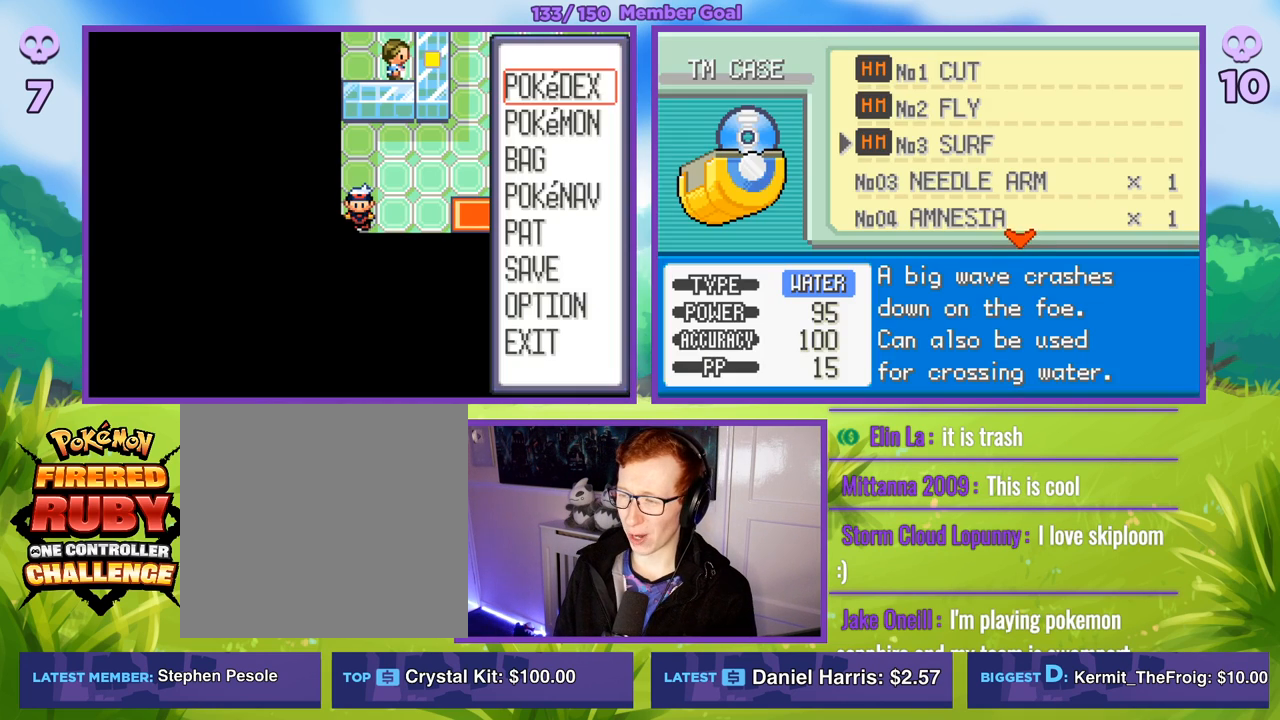
{"buttons": [], "left_stick": "center", "right_stick": "center", "events": [[117, "R1", "up"], [267, "B", "down"], [267, "R1", "down"], [433, "B", "up"], [483, "R1", "up"]]}
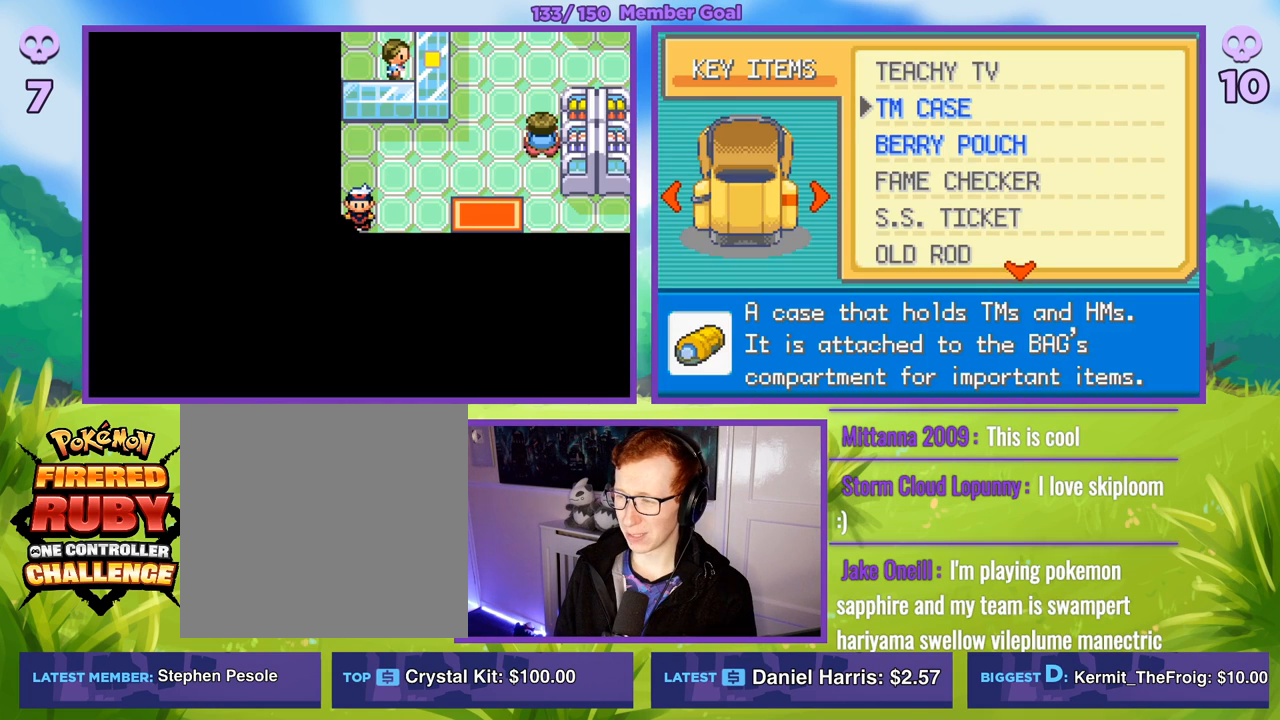
{"buttons": ["B", "R1"], "left_stick": "center", "right_stick": "center", "events": [[50, "left_stick", "up"], [217, "left_stick", "center"], [367, "B", "down"], [367, "R1", "down"]]}
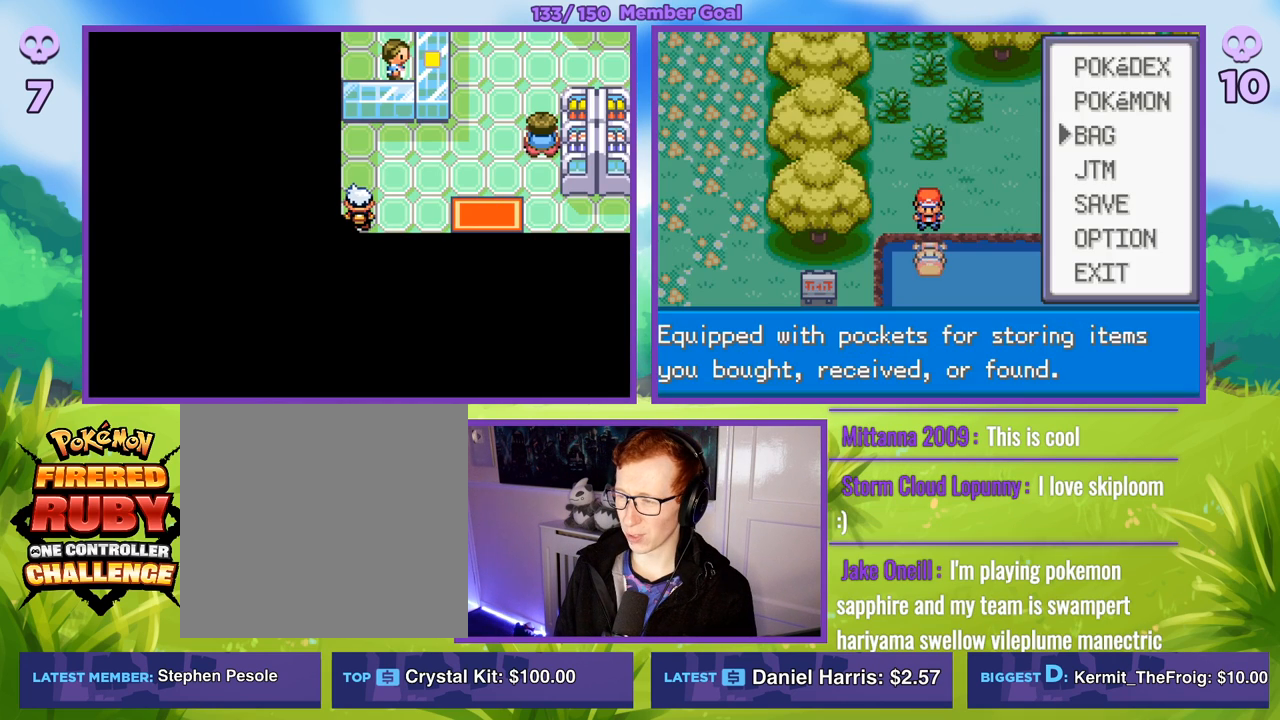
{"buttons": ["R1"], "left_stick": "center", "right_stick": "center", "events": [[33, "B", "up"], [50, "R1", "up"], [183, "left_stick", "up"], [317, "A", "down"], [317, "R1", "down"], [350, "left_stick", "center"], [467, "A", "up"]]}
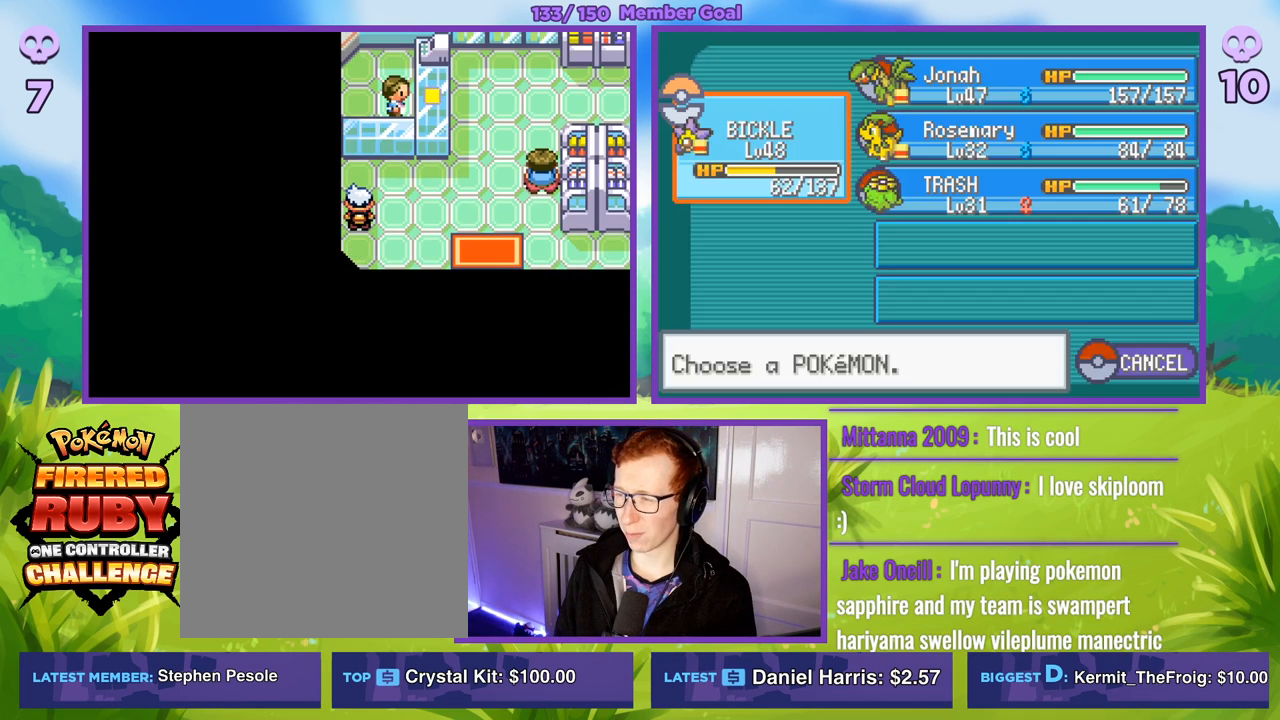
{"buttons": [], "left_stick": "down-right", "right_stick": "center", "events": [[17, "R1", "up"], [333, "left_stick", "right"], [483, "left_stick", "down-right"]]}
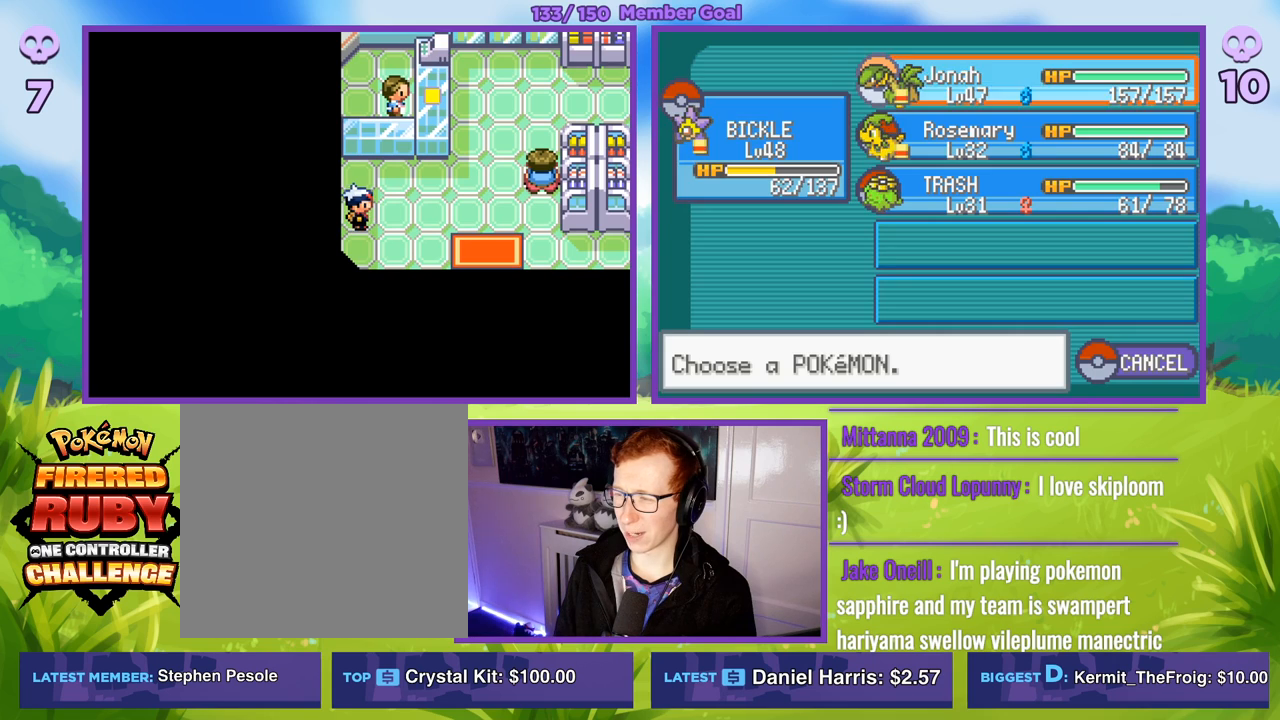
{"buttons": ["A"], "left_stick": "center", "right_stick": "center", "events": [[217, "left_stick", "center"], [433, "A", "down"]]}
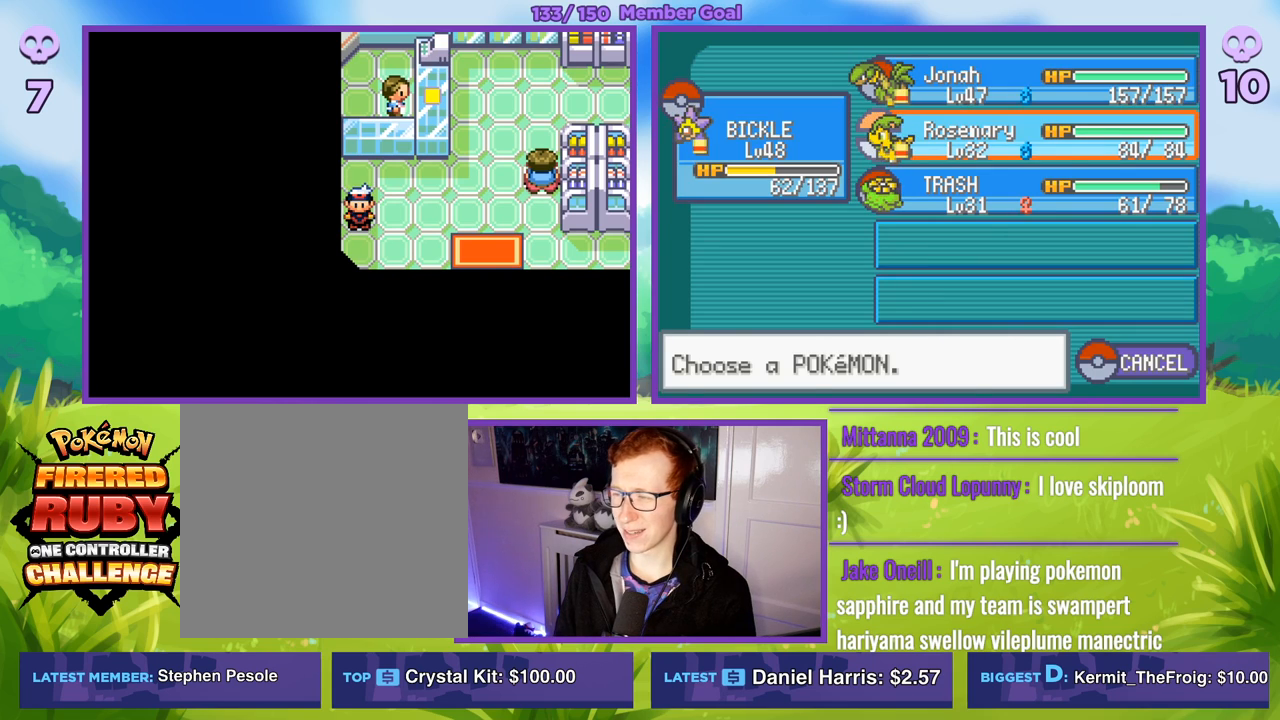
{"buttons": [], "left_stick": "up", "right_stick": "center", "events": [[50, "A", "up"], [300, "B", "down"], [417, "B", "up"], [483, "left_stick", "up"]]}
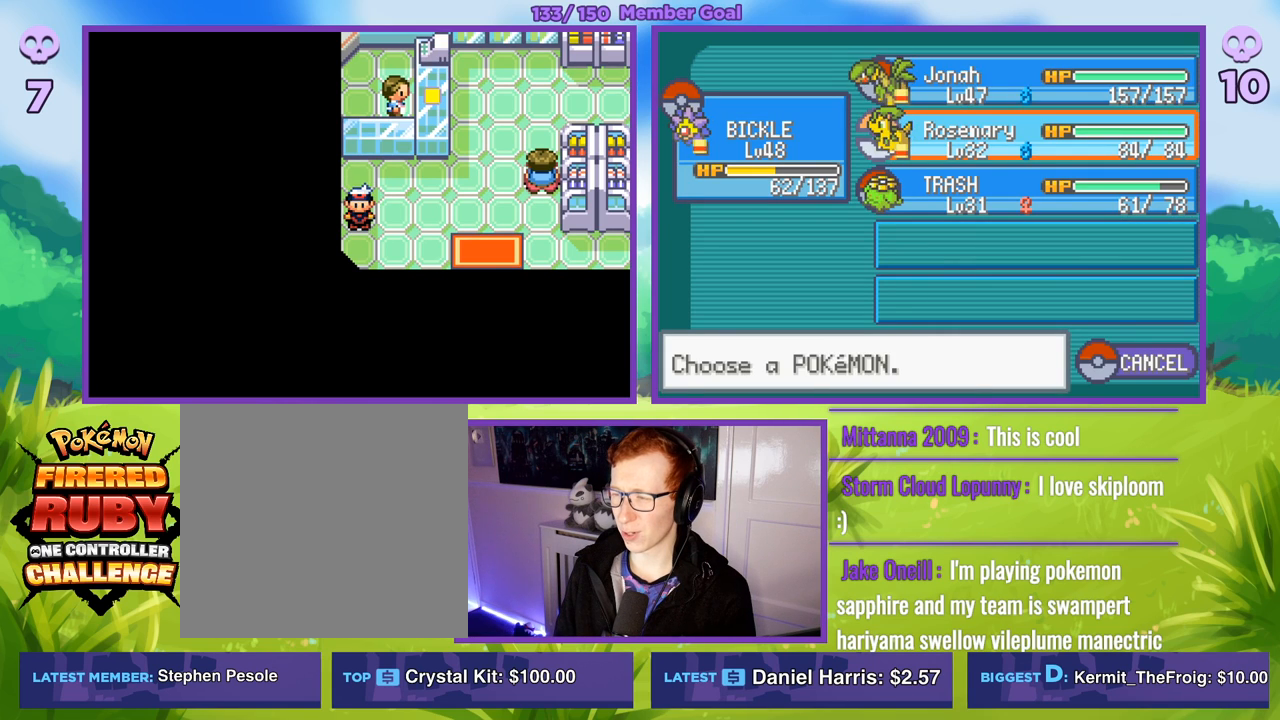
{"buttons": [], "left_stick": "center", "right_stick": "center", "events": [[150, "A", "down"], [150, "left_stick", "center"], [233, "A", "up"]]}
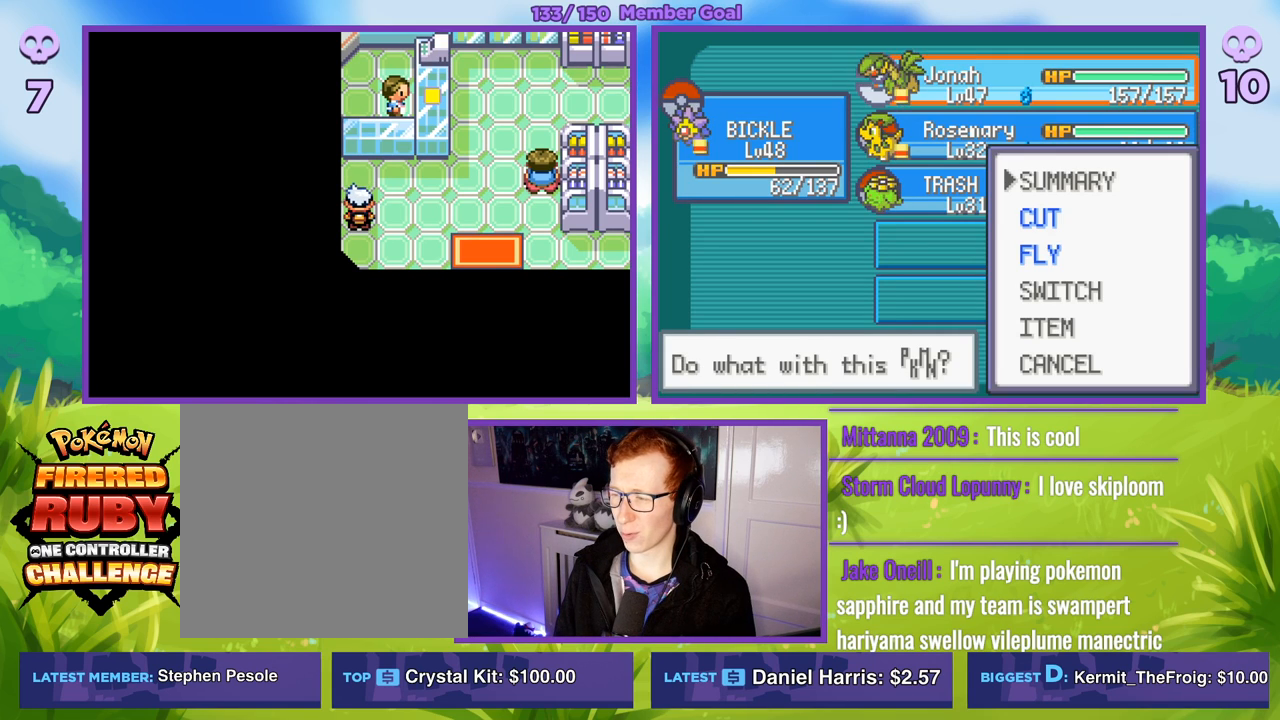
{"buttons": [], "left_stick": "center", "right_stick": "center", "events": [[50, "left_stick", "down"], [233, "left_stick", "center"], [300, "left_stick", "down"], [433, "A", "down"], [450, "left_stick", "center"], [483, "A", "up"]]}
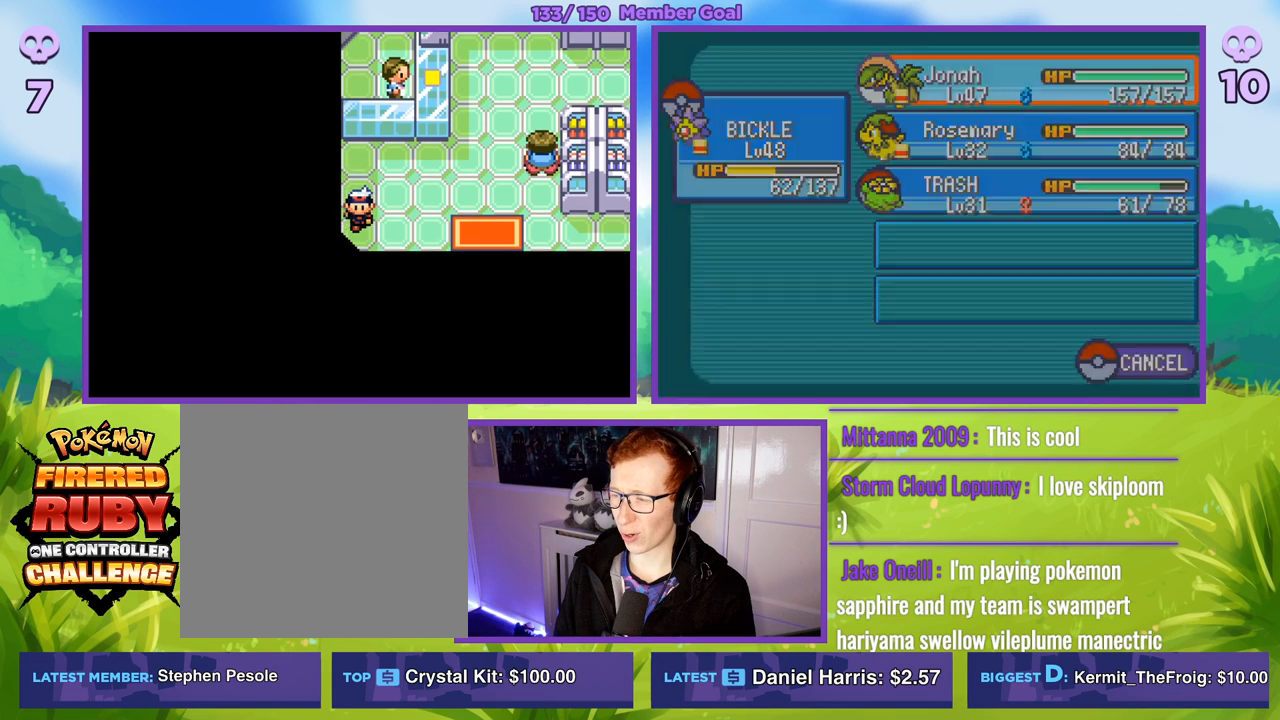
{"buttons": [], "left_stick": "center", "right_stick": "center", "events": [[117, "R1", "down"], [350, "R1", "up"]]}
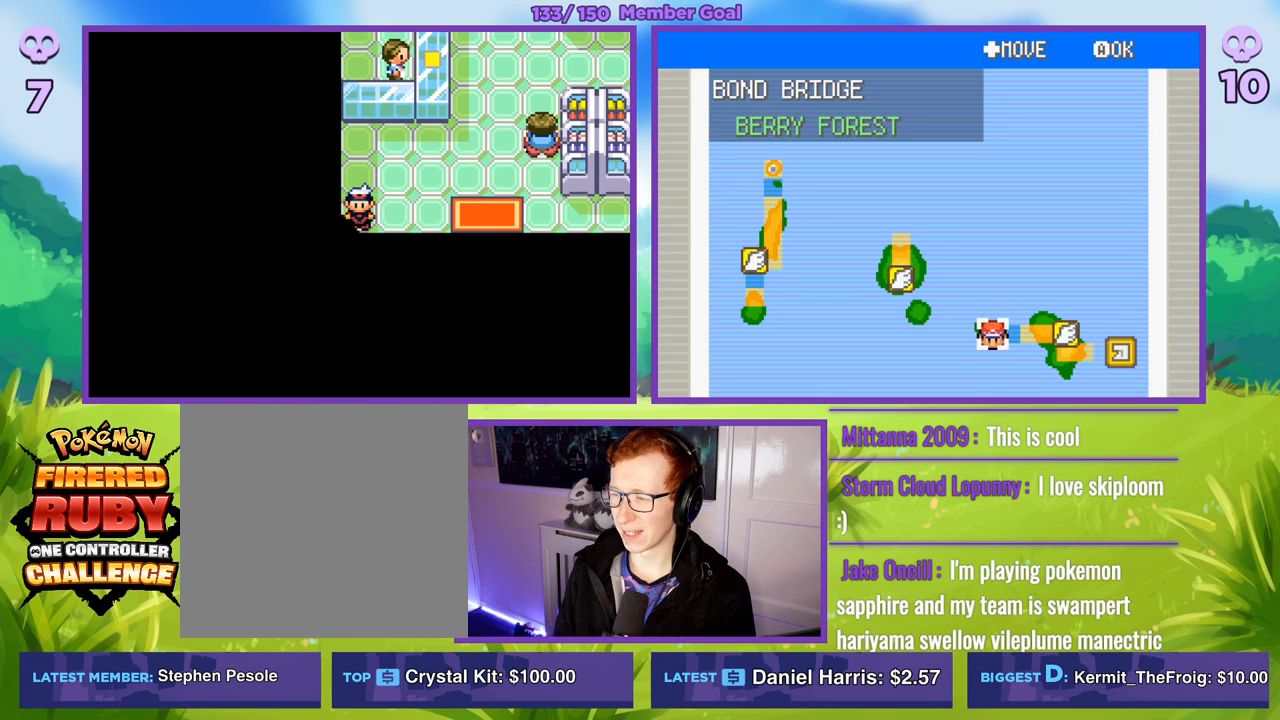
{"buttons": [], "left_stick": "right", "right_stick": "center", "events": [[283, "left_stick", "right"]]}
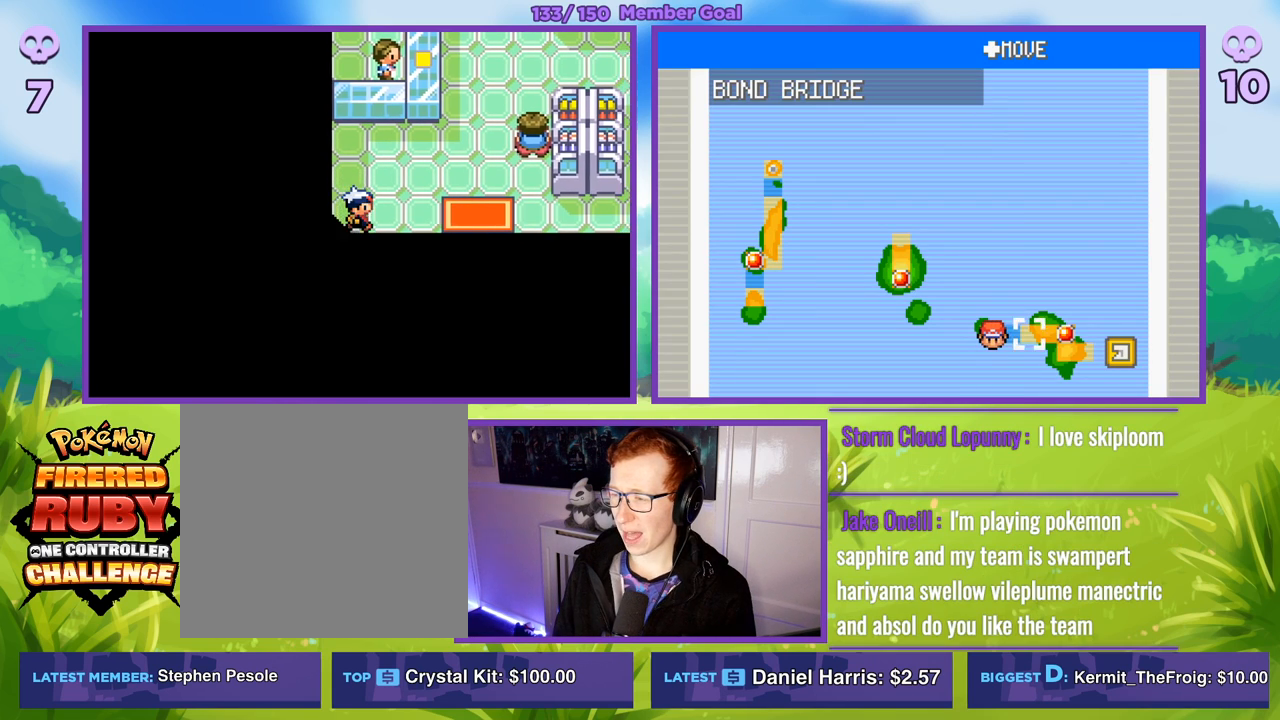
{"buttons": [], "left_stick": "right", "right_stick": "center", "events": [[100, "left_stick", "center"], [400, "left_stick", "right"]]}
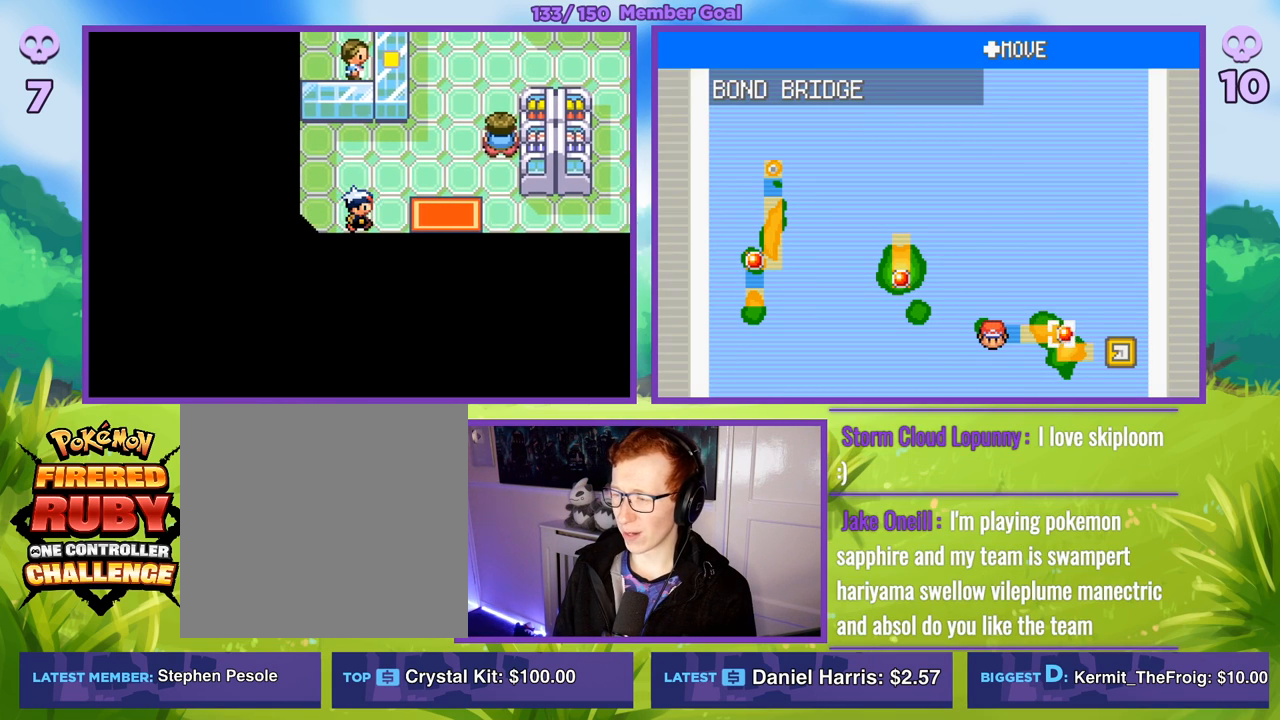
{"buttons": ["R1"], "left_stick": "center", "right_stick": "center", "events": [[33, "left_stick", "center"], [150, "A", "down"], [150, "R1", "down"], [283, "A", "up"]]}
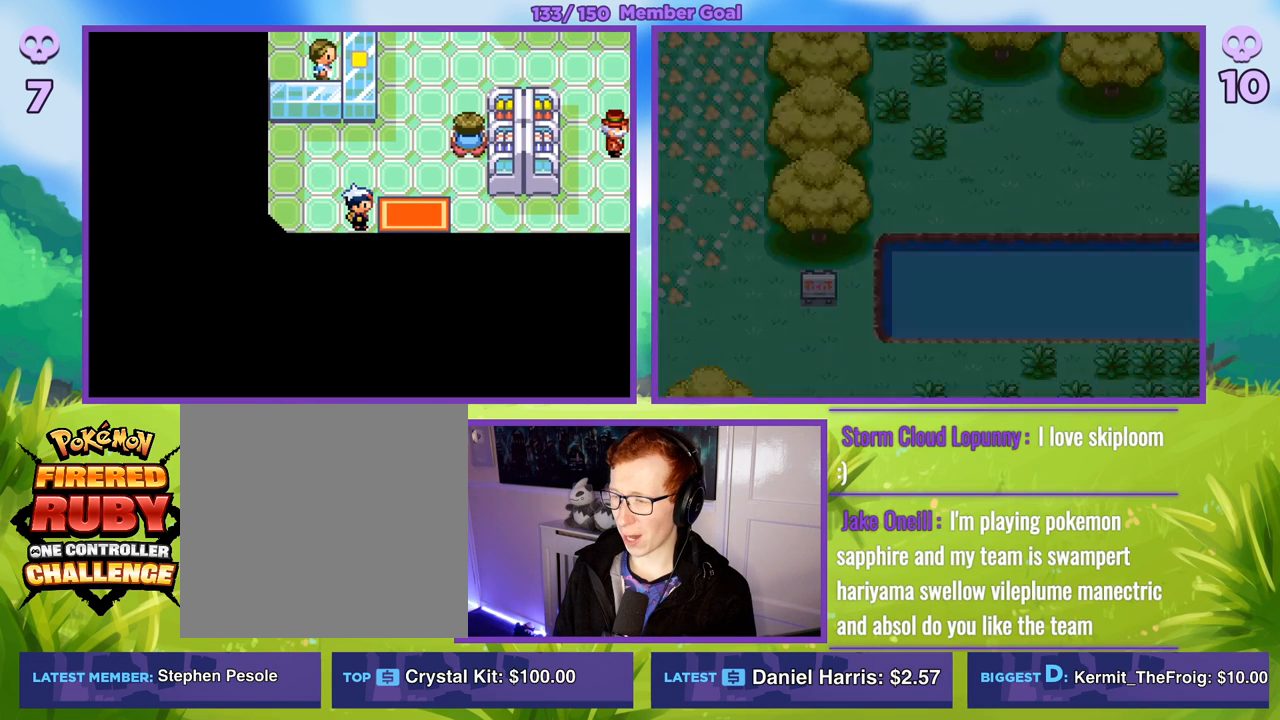
{"buttons": [], "left_stick": "center", "right_stick": "center", "events": [[433, "R1", "up"]]}
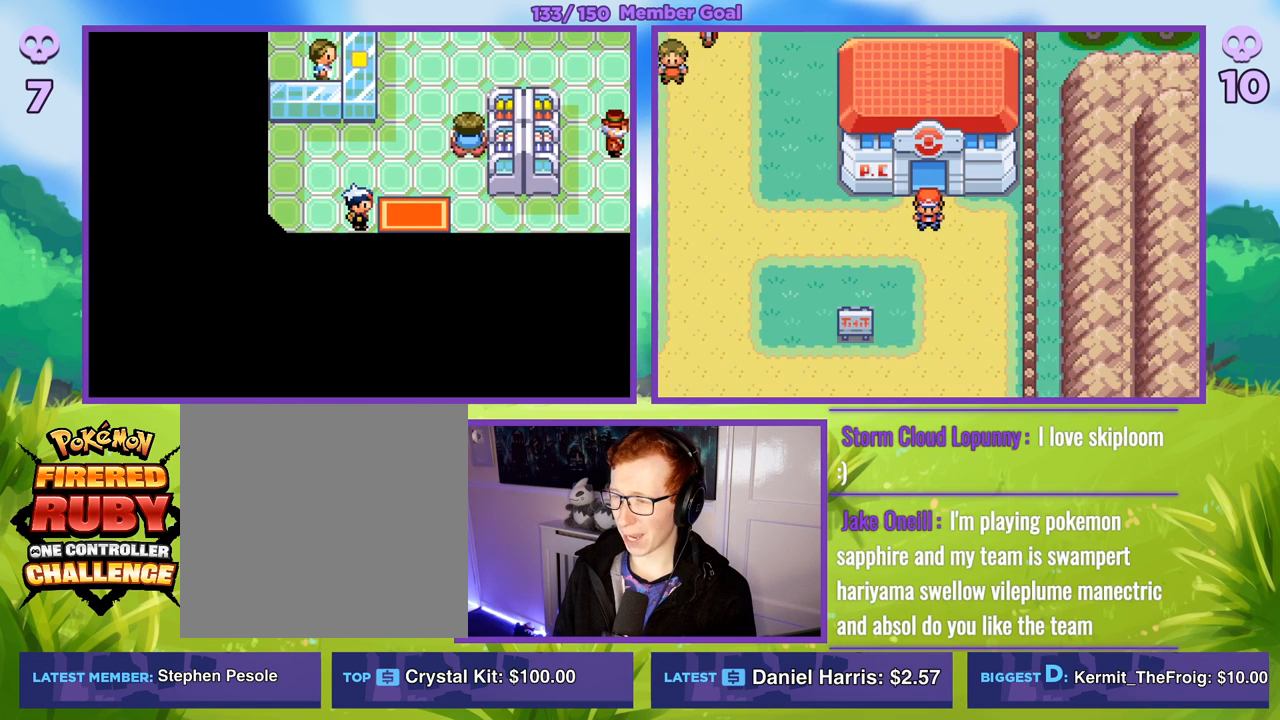
{"buttons": ["B"], "left_stick": "up", "right_stick": "center", "events": [[67, "B", "down"], [67, "left_stick", "up"]]}
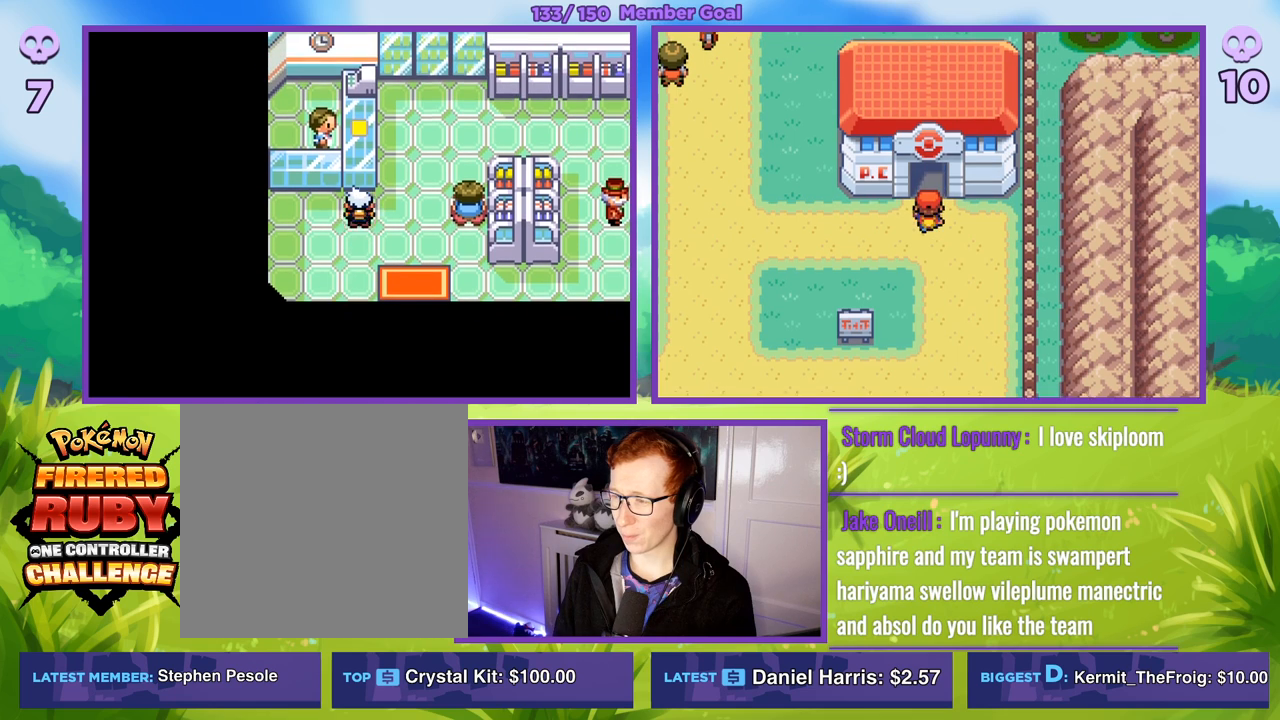
{"buttons": ["B"], "left_stick": "up", "right_stick": "center", "events": []}
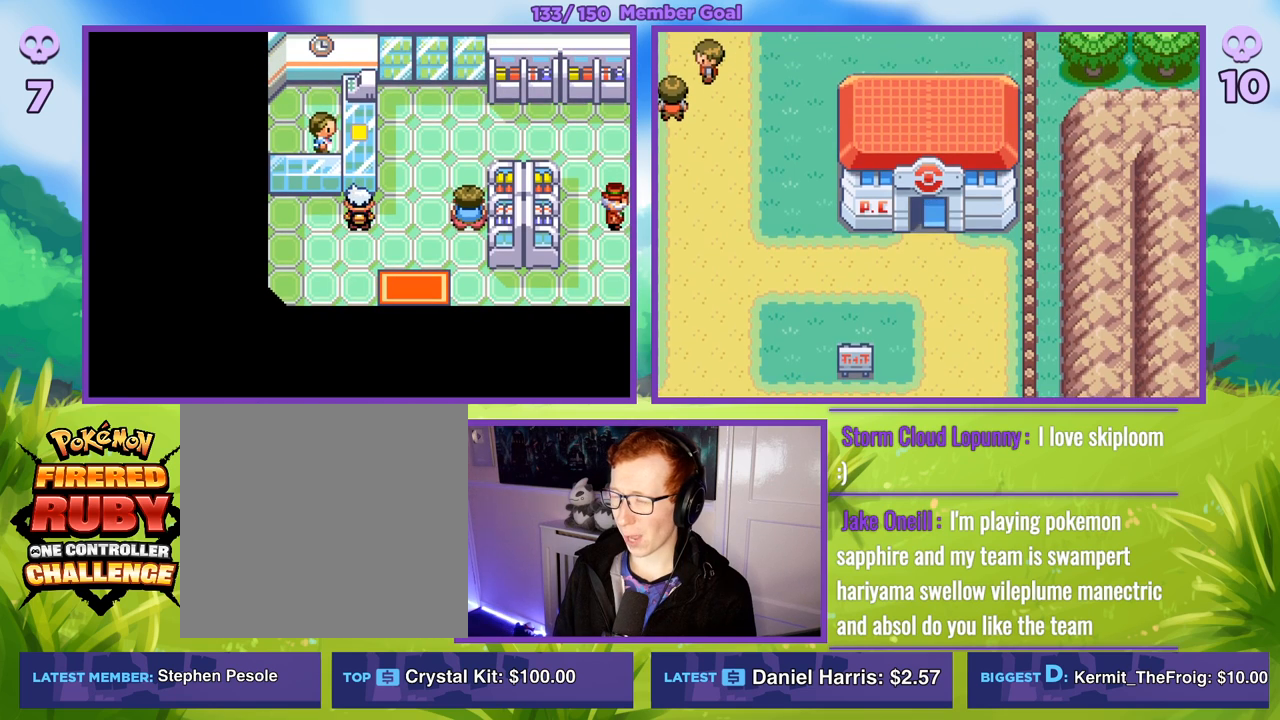
{"buttons": ["B"], "left_stick": "up", "right_stick": "center", "events": []}
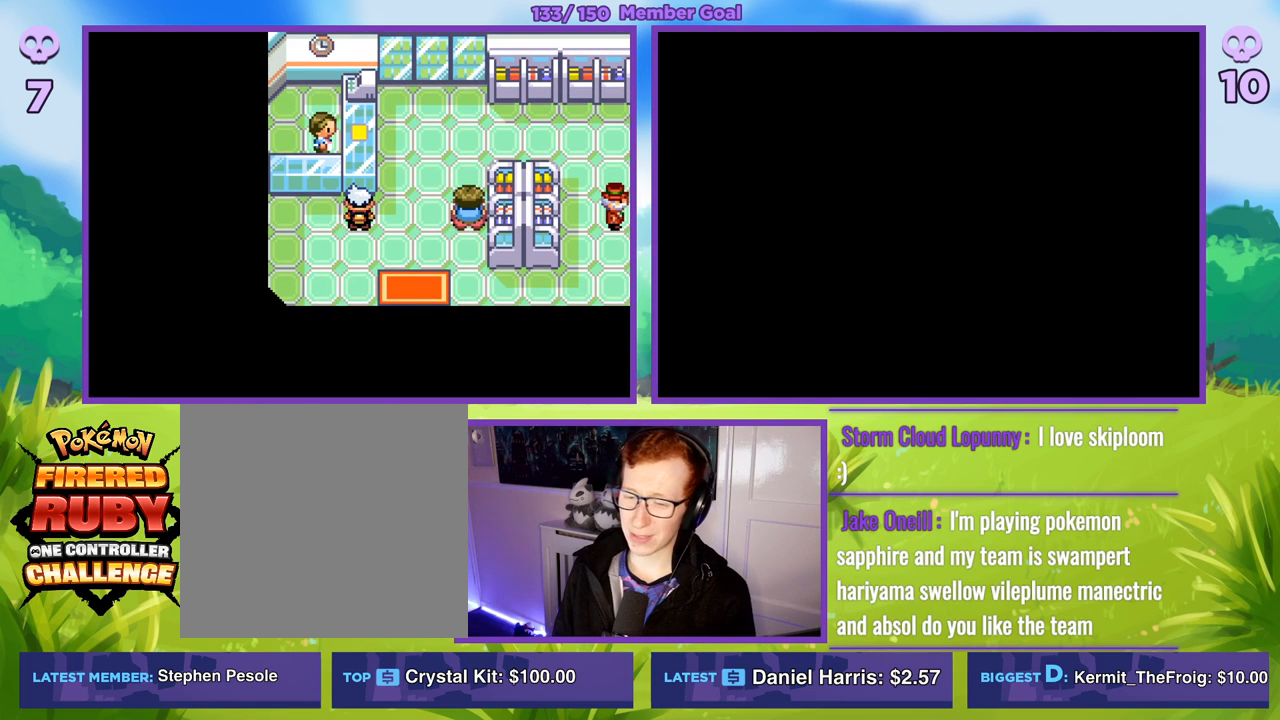
{"buttons": ["B"], "left_stick": "up", "right_stick": "center", "events": []}
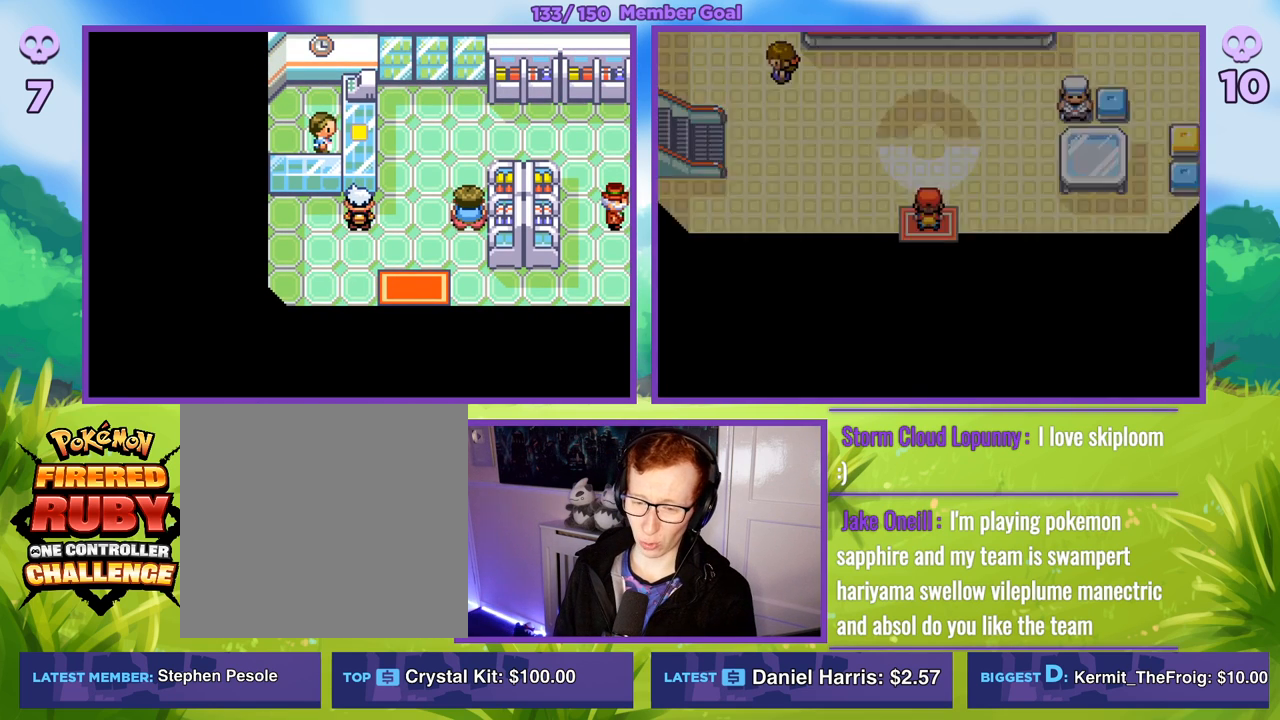
{"buttons": ["B"], "left_stick": "up", "right_stick": "center", "events": [[17, "left_stick", "center"], [317, "left_stick", "up"]]}
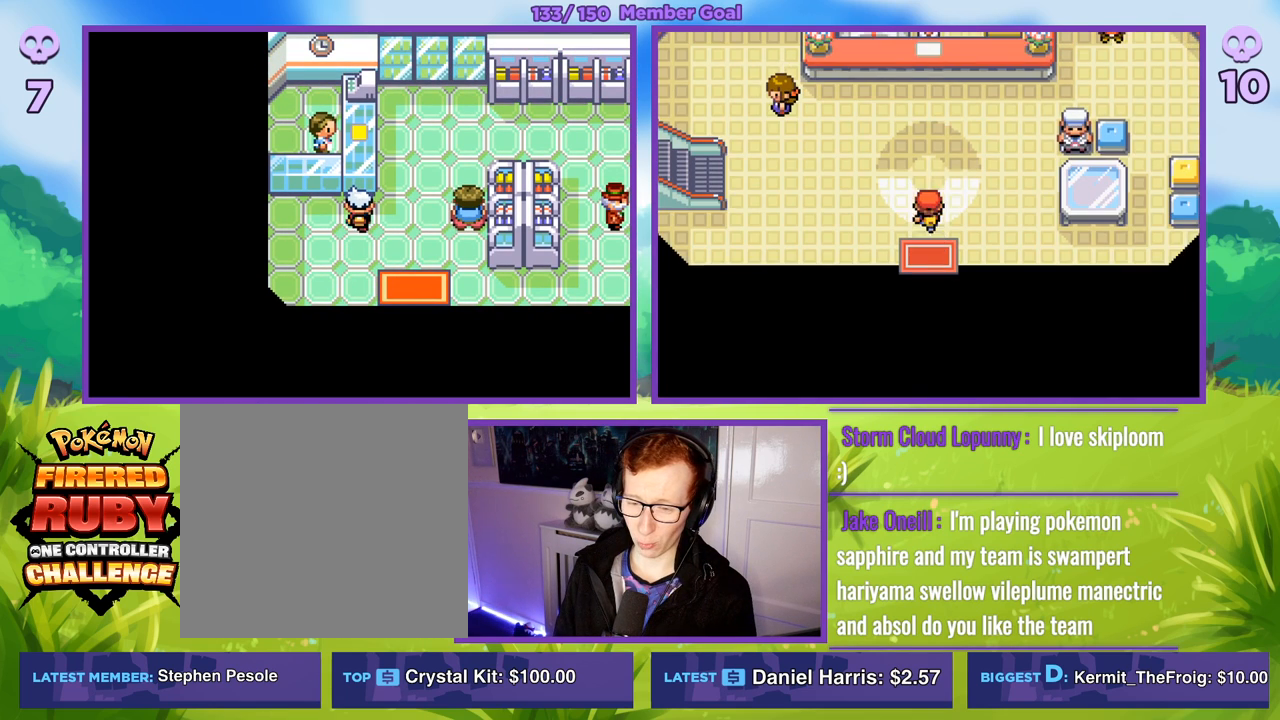
{"buttons": ["B"], "left_stick": "up", "right_stick": "center", "events": [[133, "left_stick", "up-right"], [417, "left_stick", "up"]]}
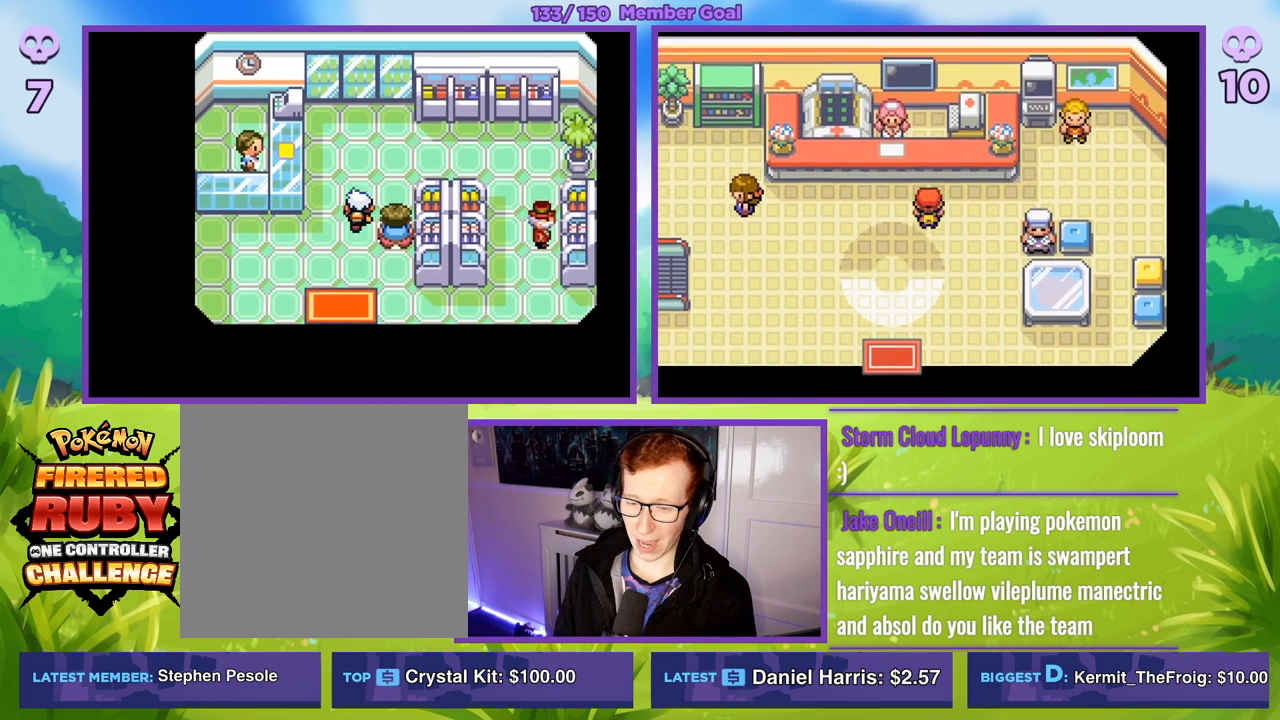
{"buttons": ["B"], "left_stick": "up", "right_stick": "center", "events": [[133, "left_stick", "up-right"], [317, "left_stick", "up"]]}
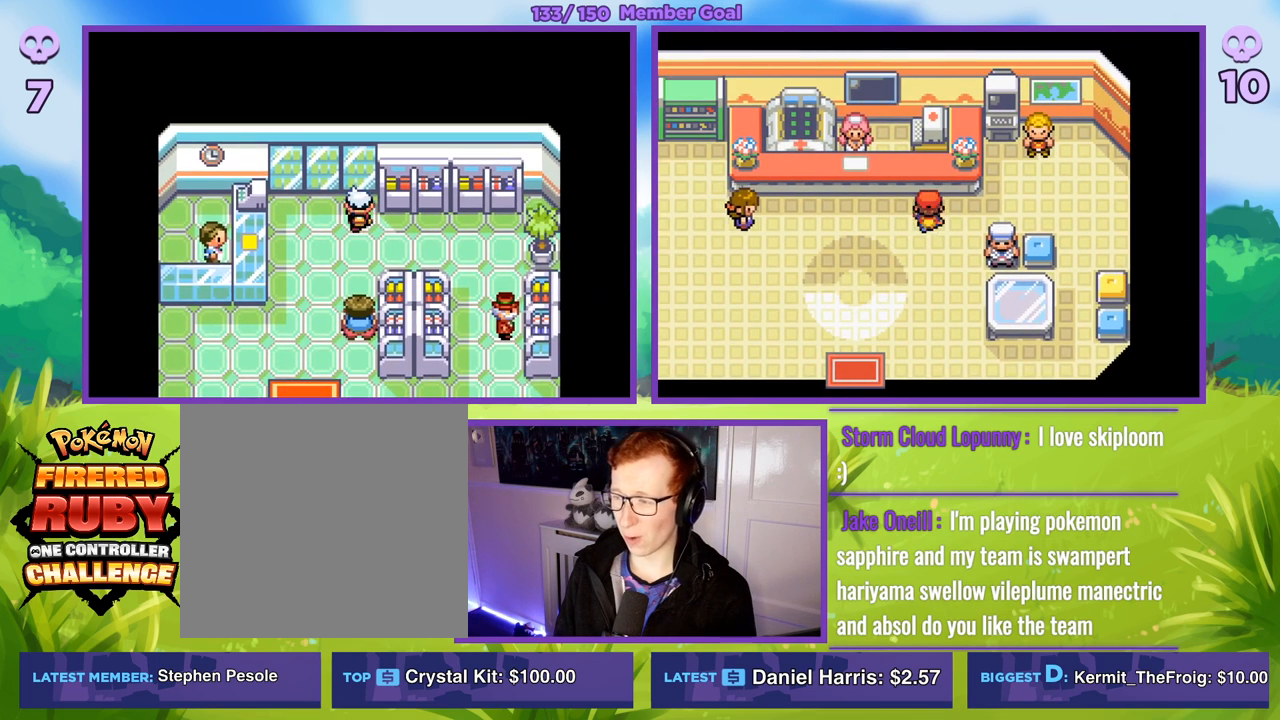
{"buttons": ["B"], "left_stick": "up", "right_stick": "center", "events": [[33, "left_stick", "right"], [233, "left_stick", "up"]]}
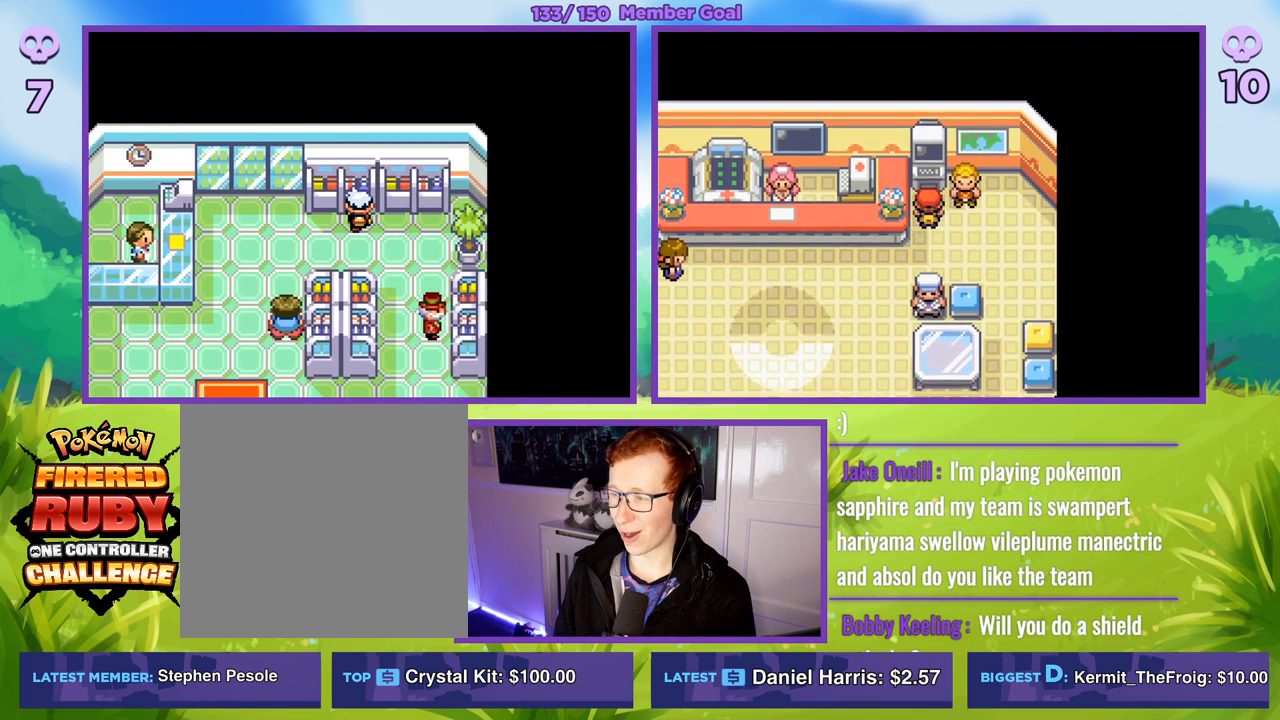
{"buttons": ["R1"], "left_stick": "center", "right_stick": "center", "events": [[50, "B", "up"], [100, "left_stick", "center"], [133, "R1", "down"], [183, "A", "down"], [267, "A", "up"], [367, "A", "down"], [450, "A", "up"]]}
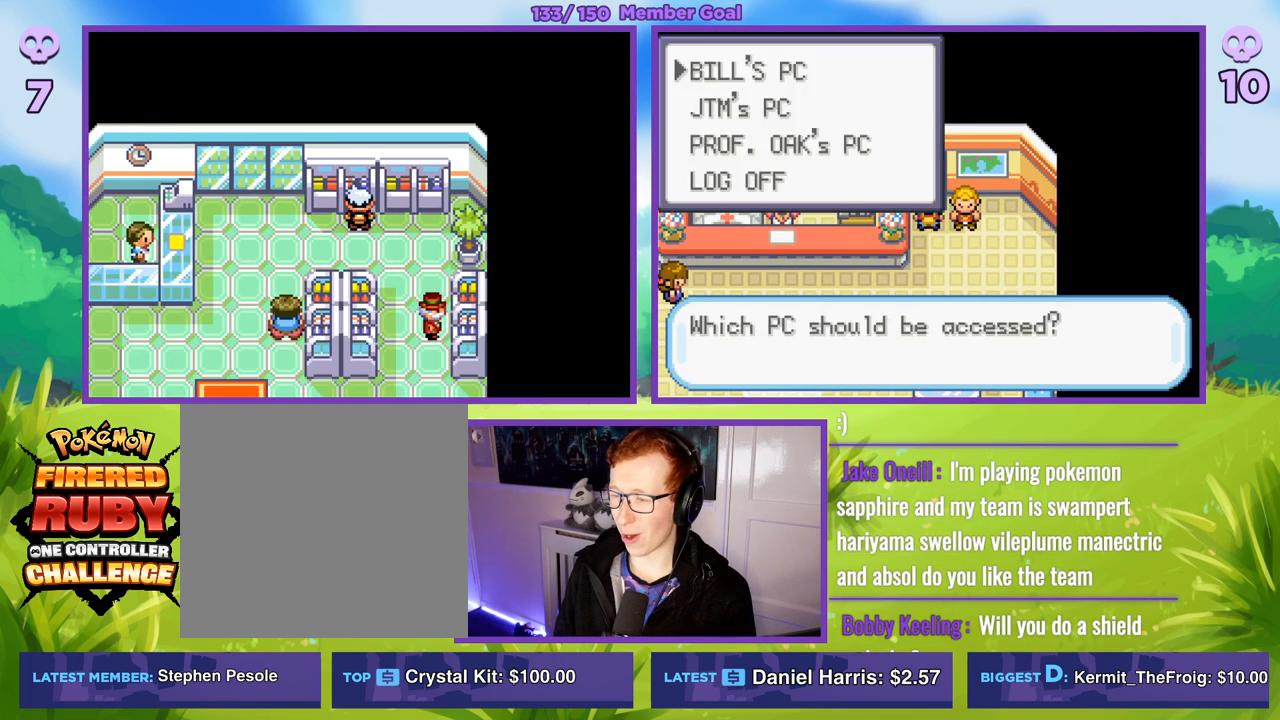
{"buttons": ["R1"], "left_stick": "center", "right_stick": "center", "events": [[50, "A", "down"], [133, "A", "up"], [233, "A", "down"], [317, "A", "up"], [417, "A", "down"], [500, "A", "up"]]}
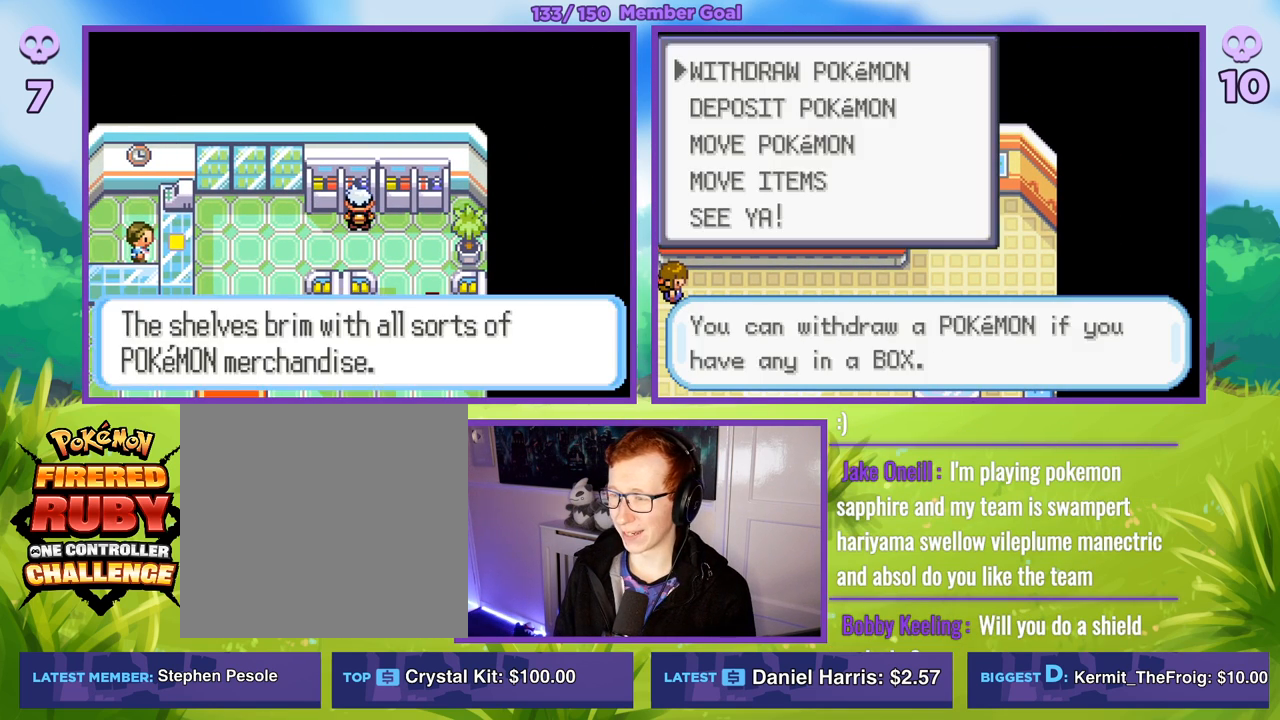
{"buttons": [], "left_stick": "center", "right_stick": "center", "events": [[100, "A", "down"], [150, "A", "up"], [400, "R1", "up"]]}
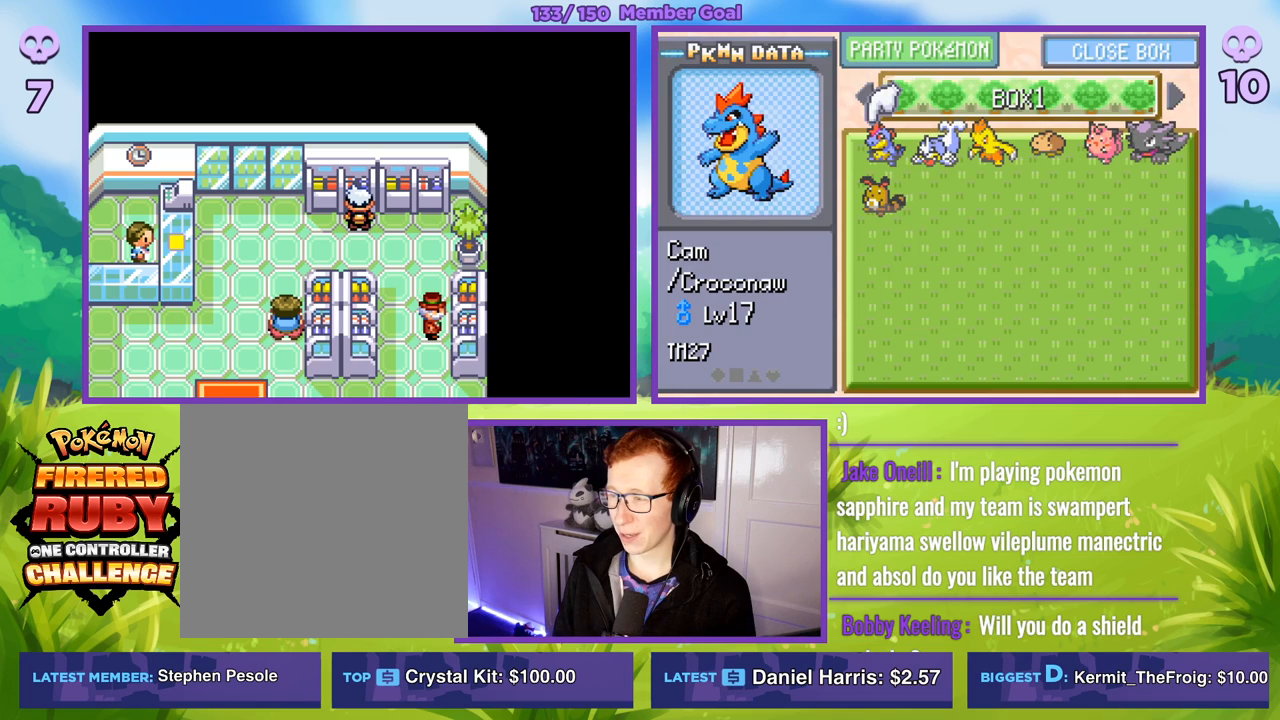
{"buttons": [], "left_stick": "center", "right_stick": "center", "events": [[233, "R1", "down"], [367, "R1", "up"]]}
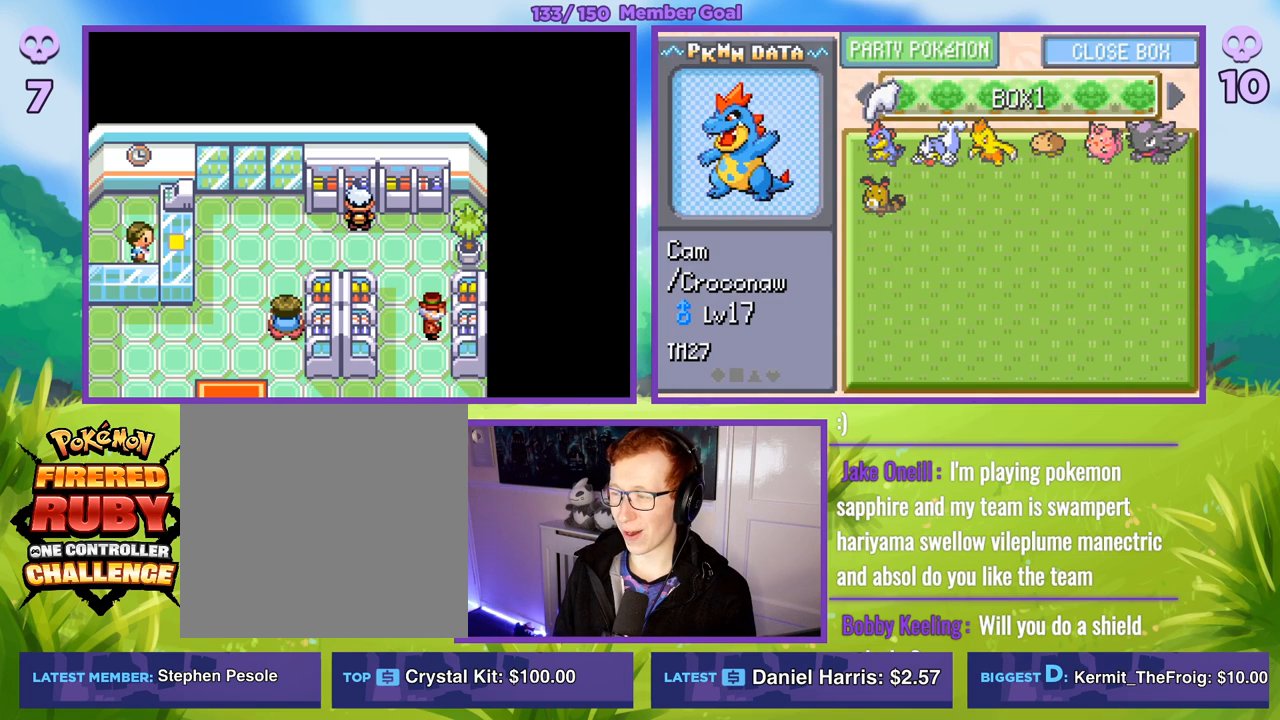
{"buttons": [], "left_stick": "right", "right_stick": "center", "events": [[133, "left_stick", "right"], [300, "left_stick", "center"], [450, "left_stick", "right"]]}
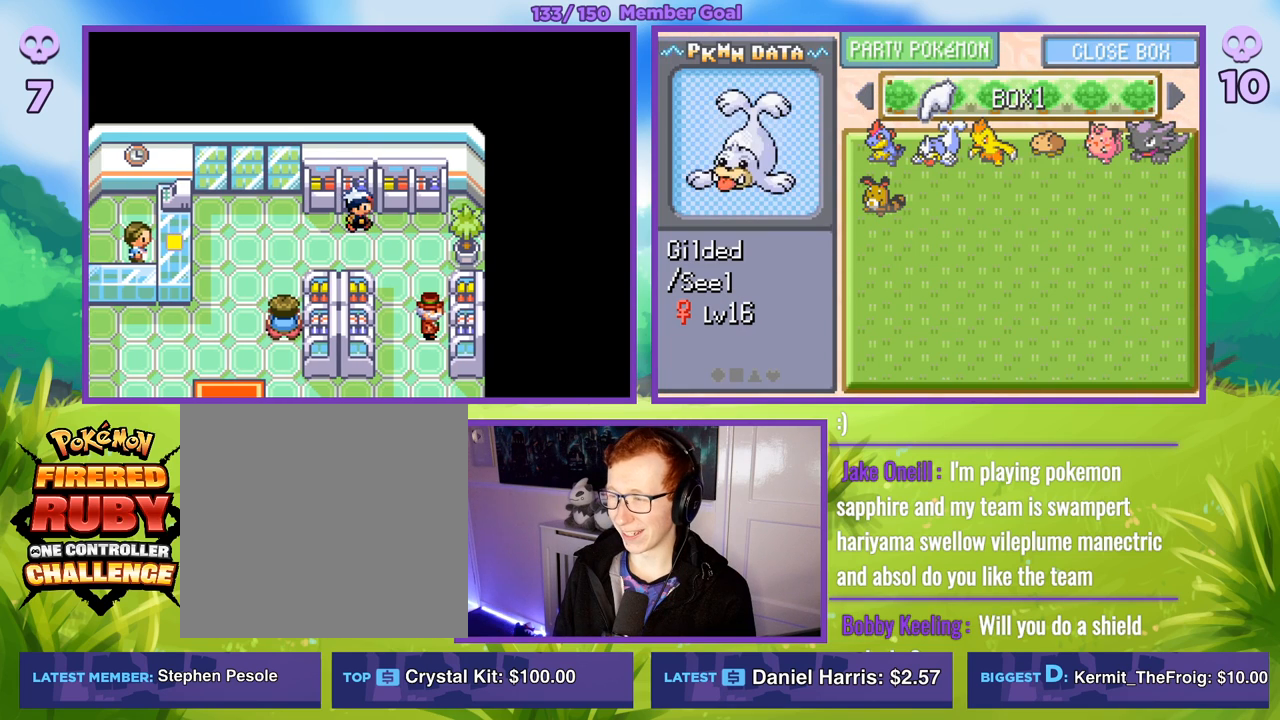
{"buttons": [], "left_stick": "center", "right_stick": "center", "events": [[117, "left_stick", "center"], [300, "left_stick", "right"], [467, "left_stick", "center"]]}
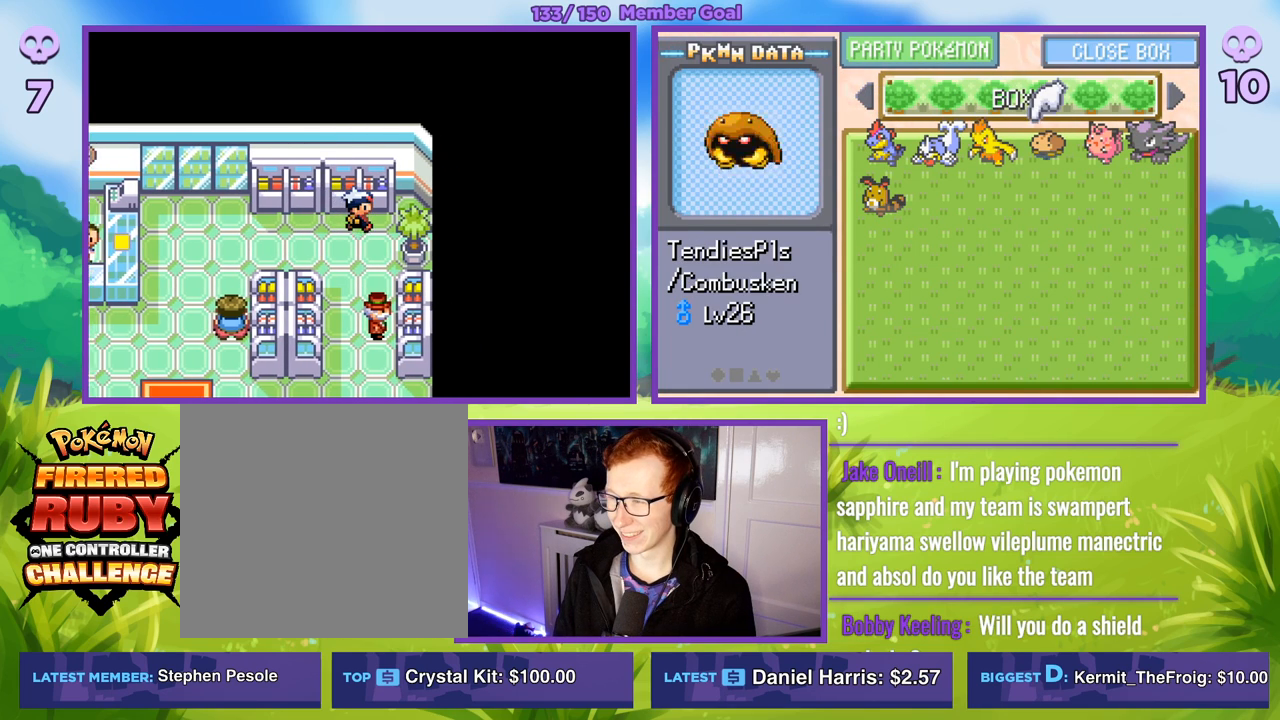
{"buttons": ["A", "R1"], "left_stick": "center", "right_stick": "center", "events": [[100, "R1", "down"], [117, "A", "down"], [217, "A", "up"], [400, "A", "down"]]}
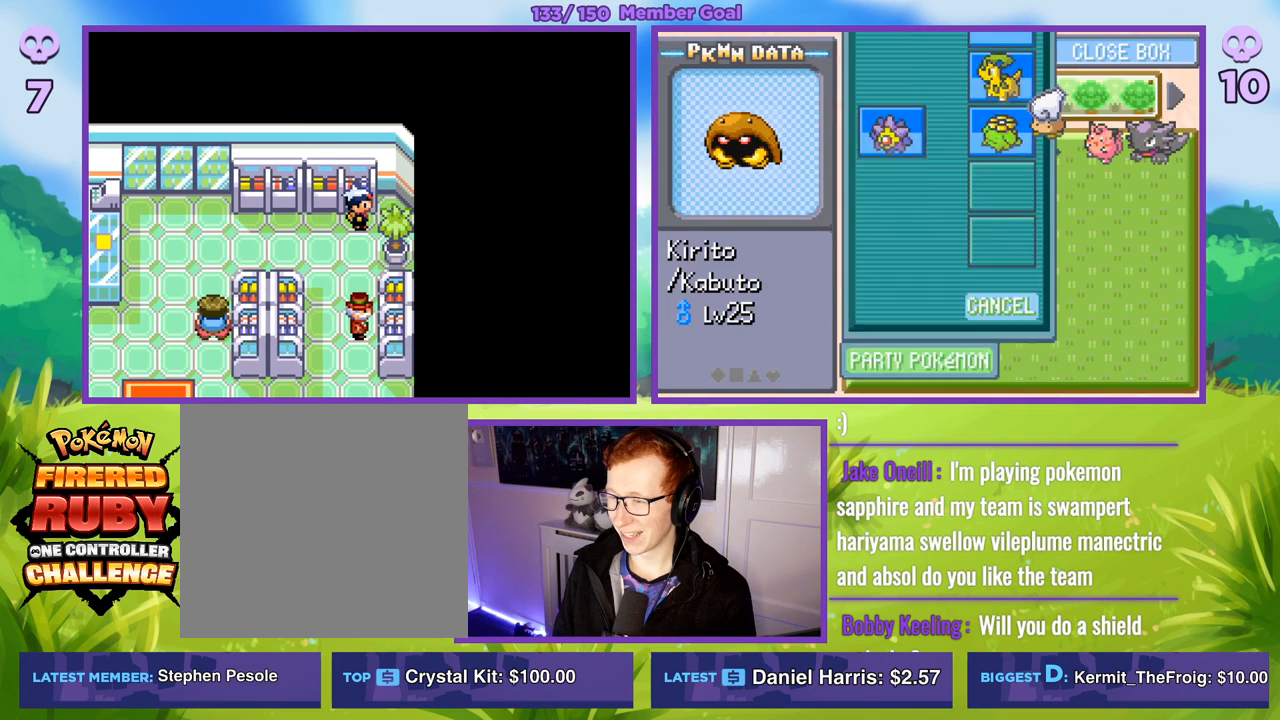
{"buttons": ["R1"], "left_stick": "center", "right_stick": "center", "events": [[17, "A", "up"], [217, "B", "down"], [300, "B", "up"], [383, "B", "down"], [483, "B", "up"]]}
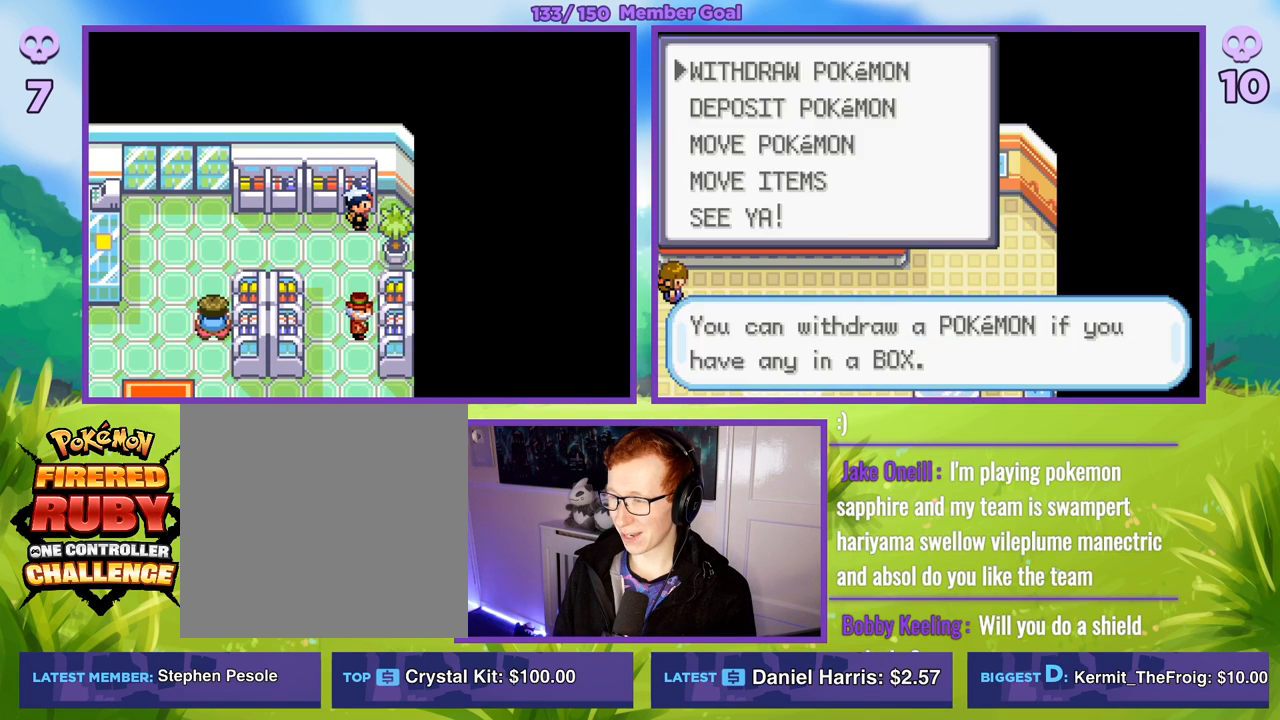
{"buttons": ["R1"], "left_stick": "center", "right_stick": "center", "events": [[50, "B", "down"], [150, "B", "up"], [200, "B", "down"], [350, "B", "up"]]}